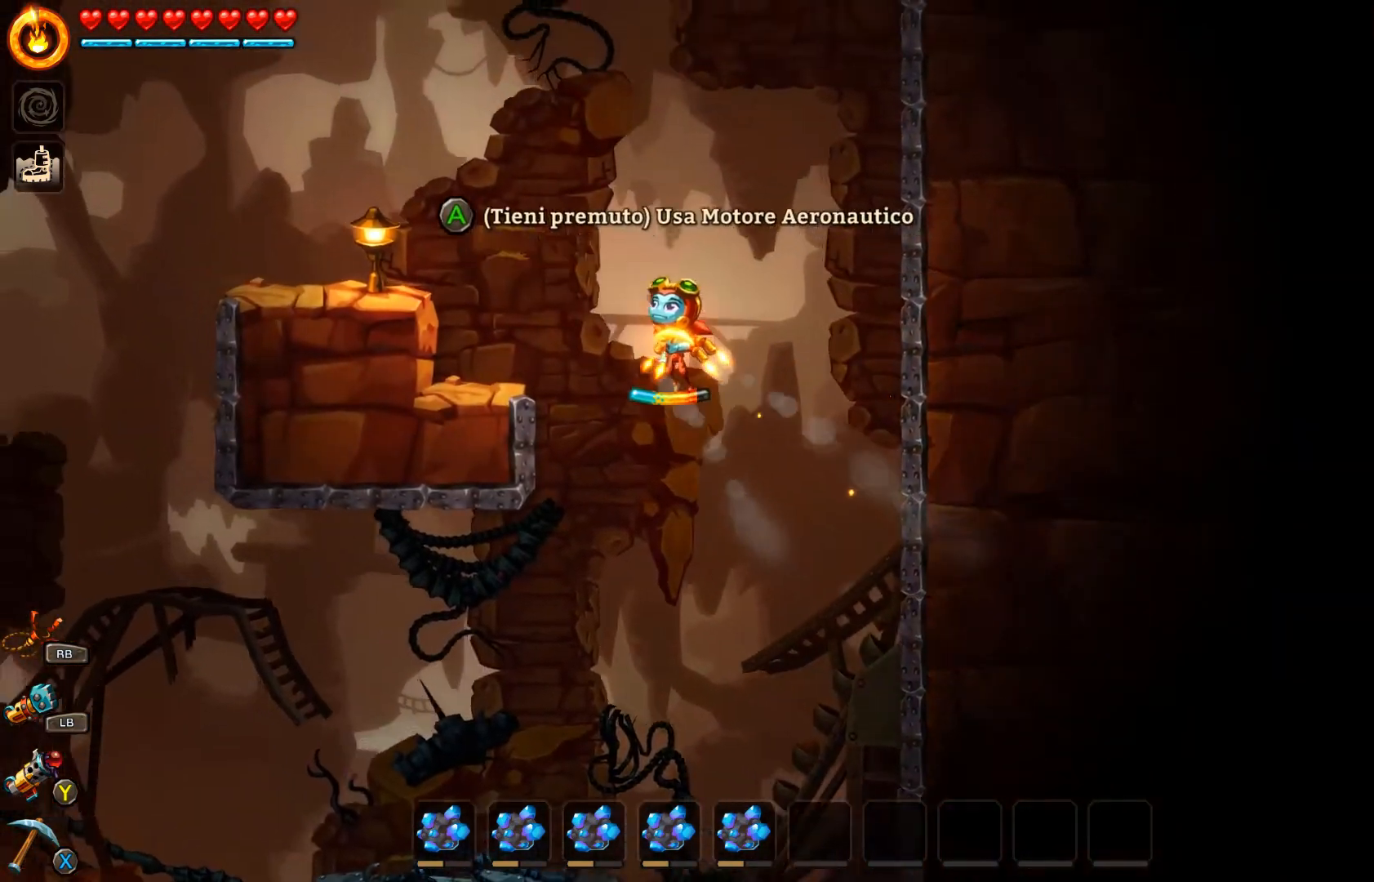
Gameplay with a controller (Xbox layout); each line is a JSON object with the inputs held at the frame after it. "events" lists button and stick changes between this image and that frame as [ms after this image, input, new state], when the widget could be followed in between.
{"buttons": [], "left_stick": "center", "right_stick": "center", "events": [[67, "A", "up"], [267, "left_stick", "center"]]}
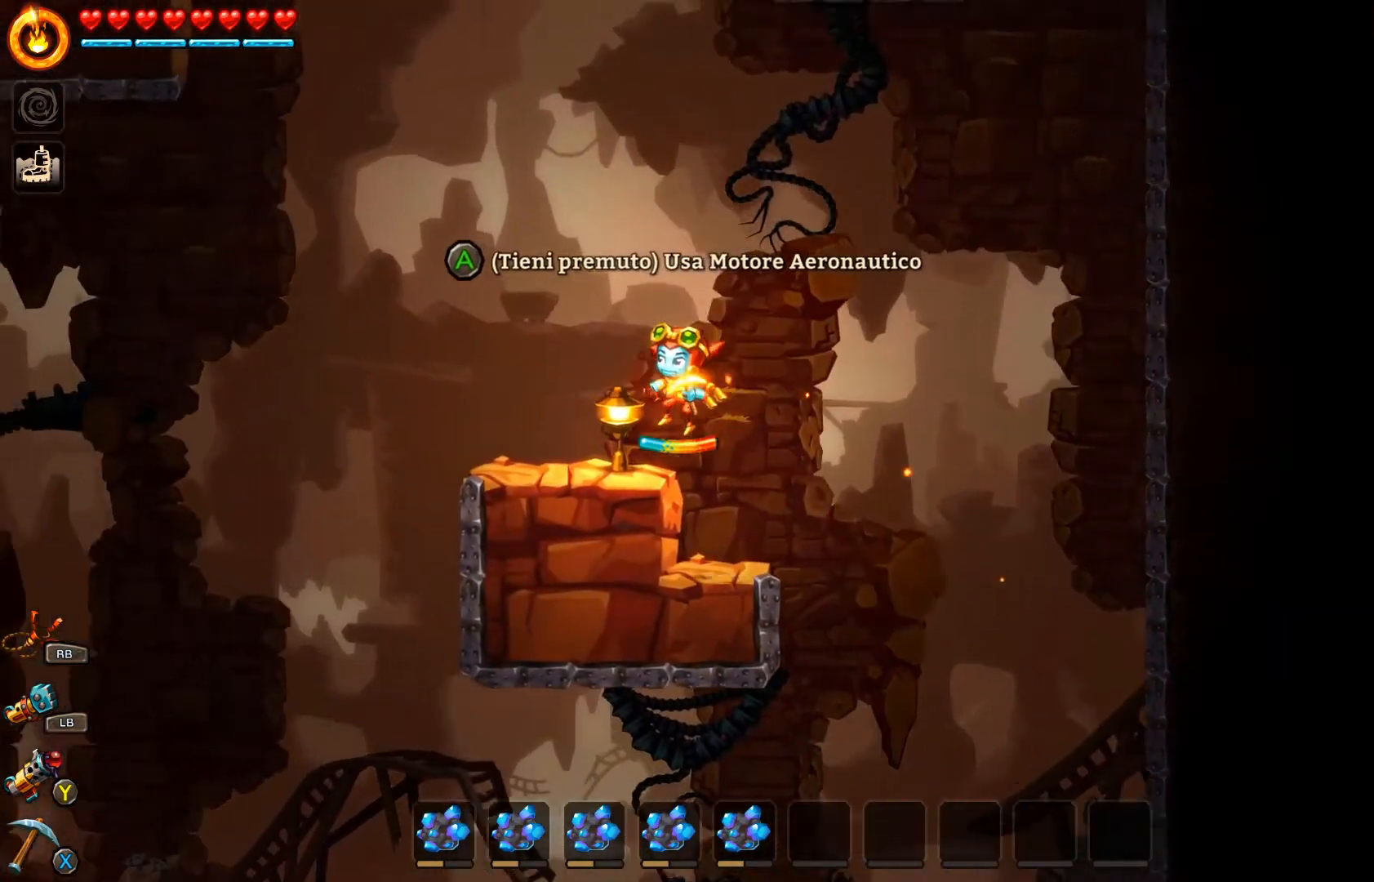
{"buttons": [], "left_stick": "down-right", "right_stick": "center", "events": [[167, "left_stick", "down-right"]]}
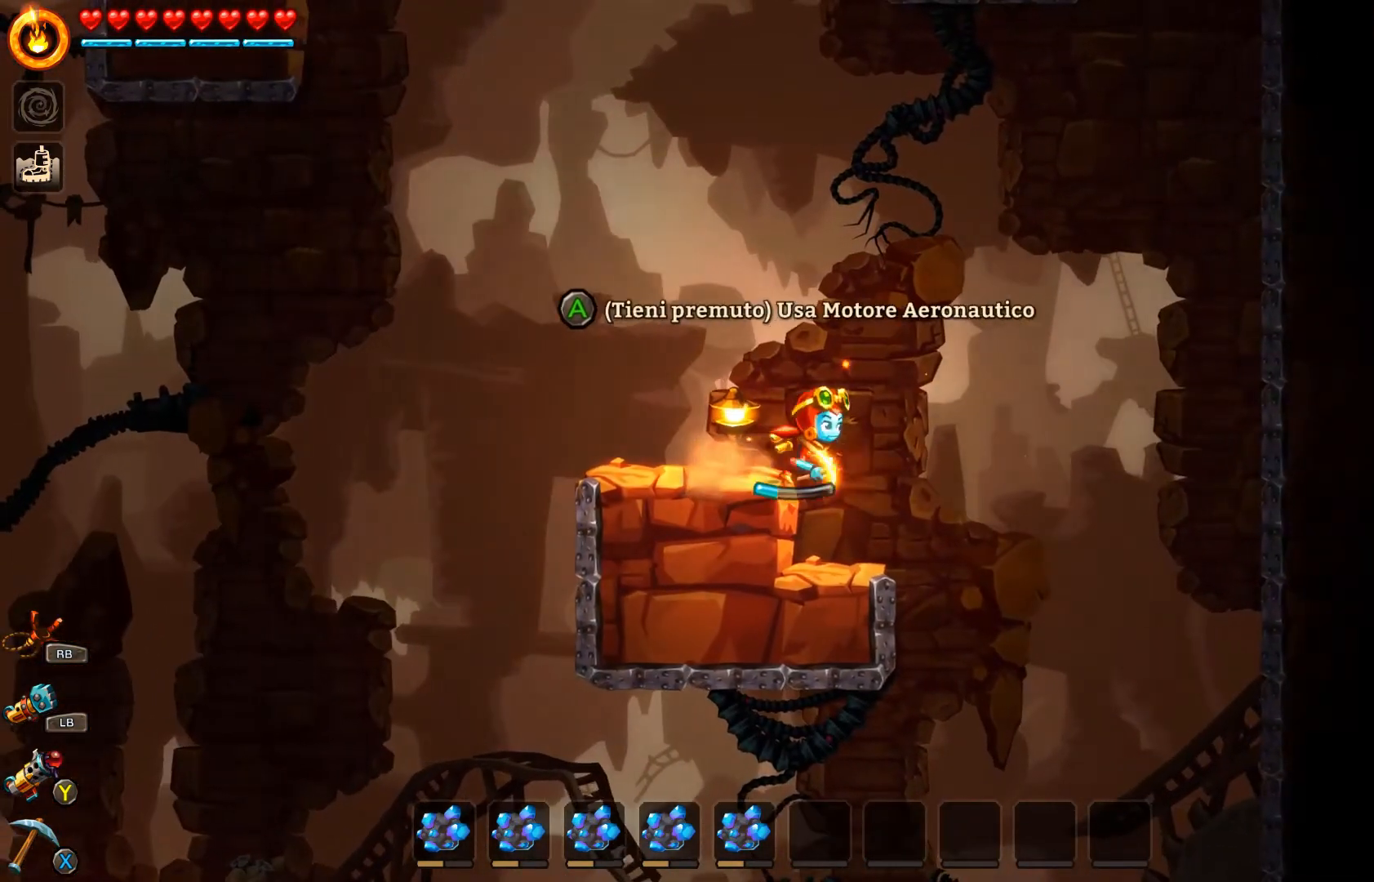
{"buttons": [], "left_stick": "left", "right_stick": "center", "events": [[333, "left_stick", "center"], [500, "left_stick", "left"]]}
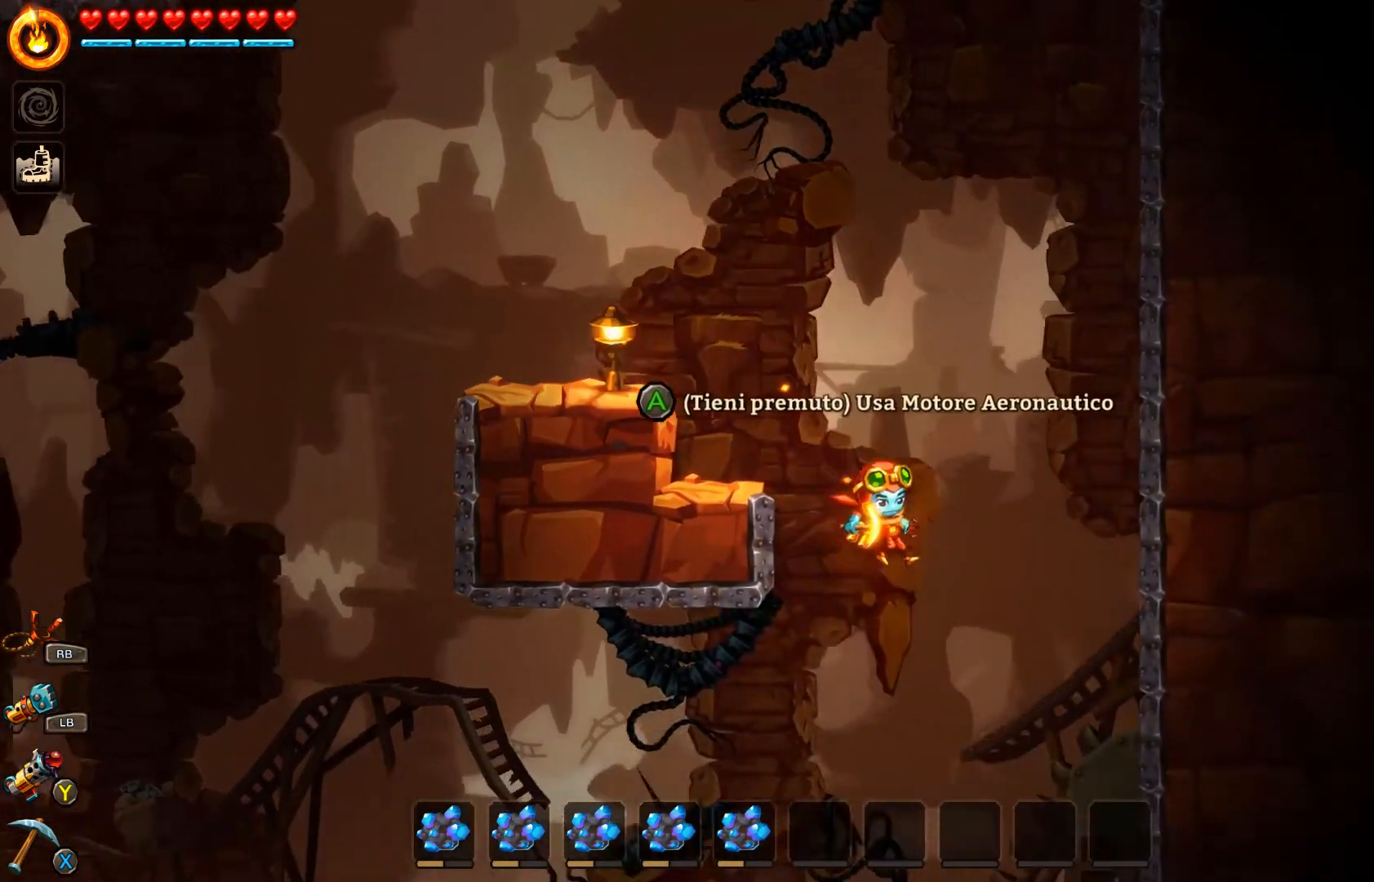
{"buttons": ["A"], "left_stick": "up-right", "right_stick": "center", "events": [[400, "left_stick", "up"], [467, "A", "down"], [500, "left_stick", "up-right"]]}
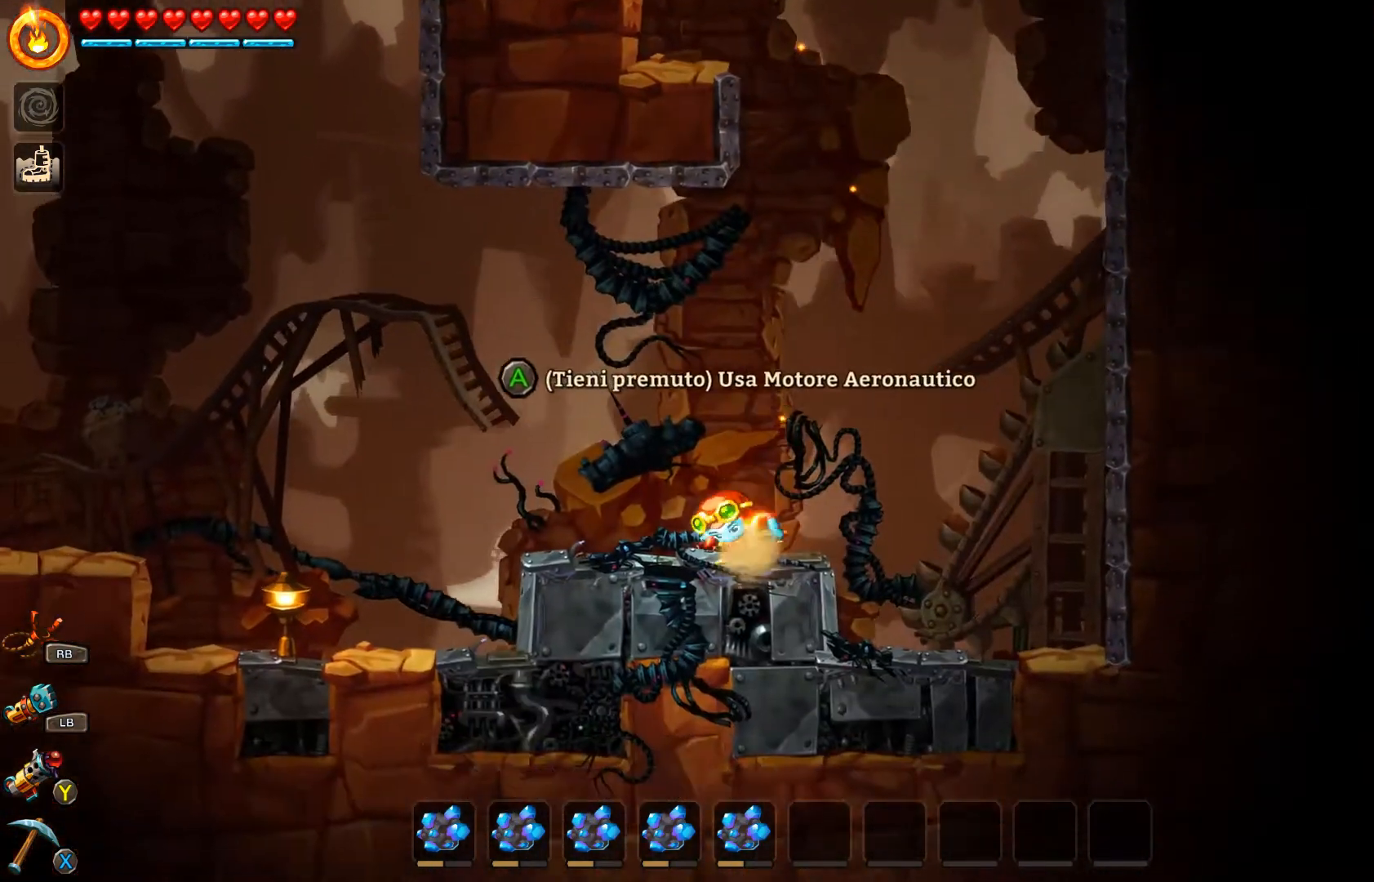
{"buttons": [], "left_stick": "left", "right_stick": "center", "events": [[300, "A", "up"], [333, "left_stick", "center"], [467, "left_stick", "left"]]}
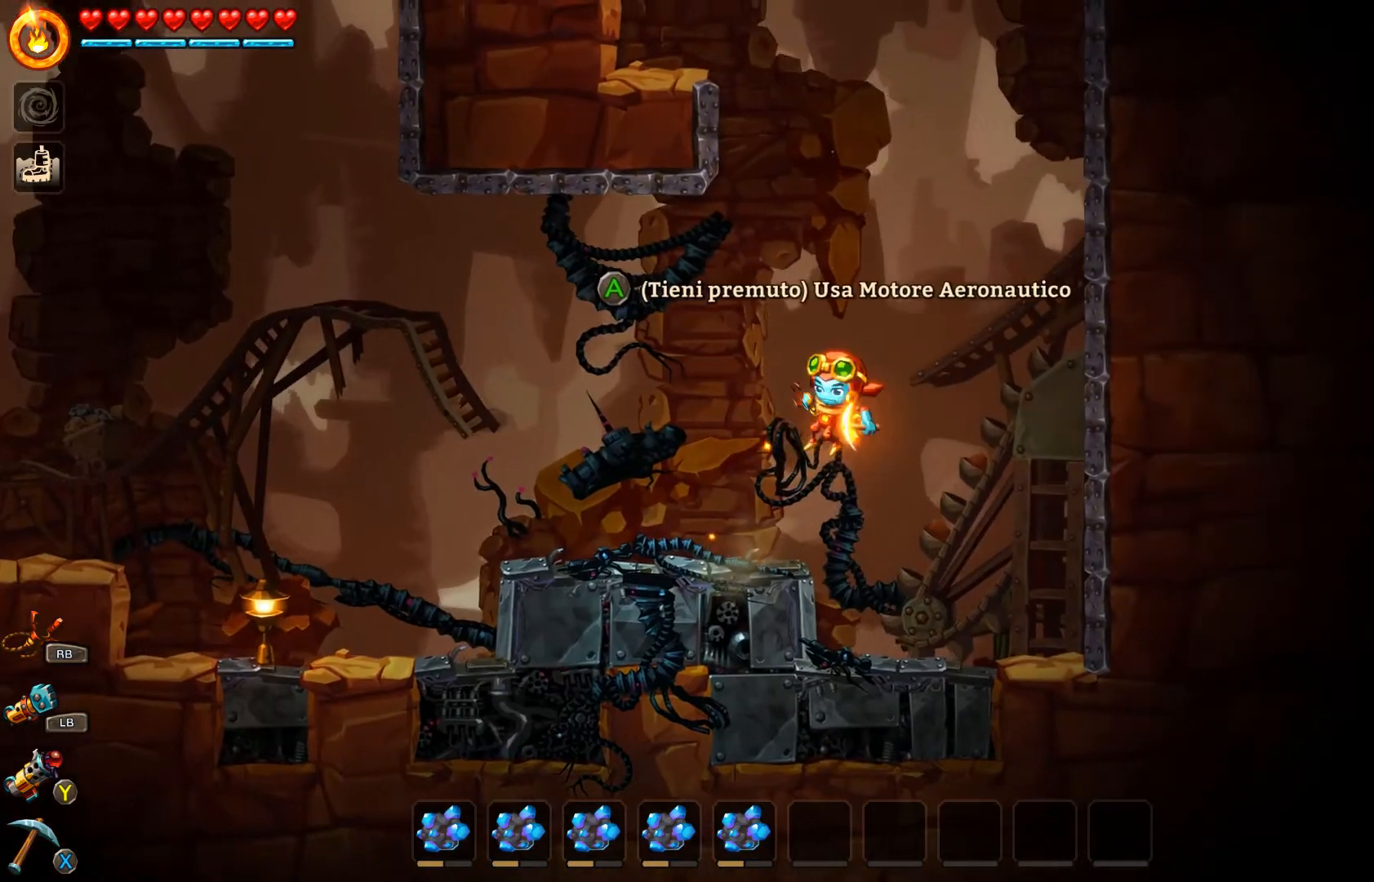
{"buttons": [], "left_stick": "center", "right_stick": "center", "events": [[467, "left_stick", "center"]]}
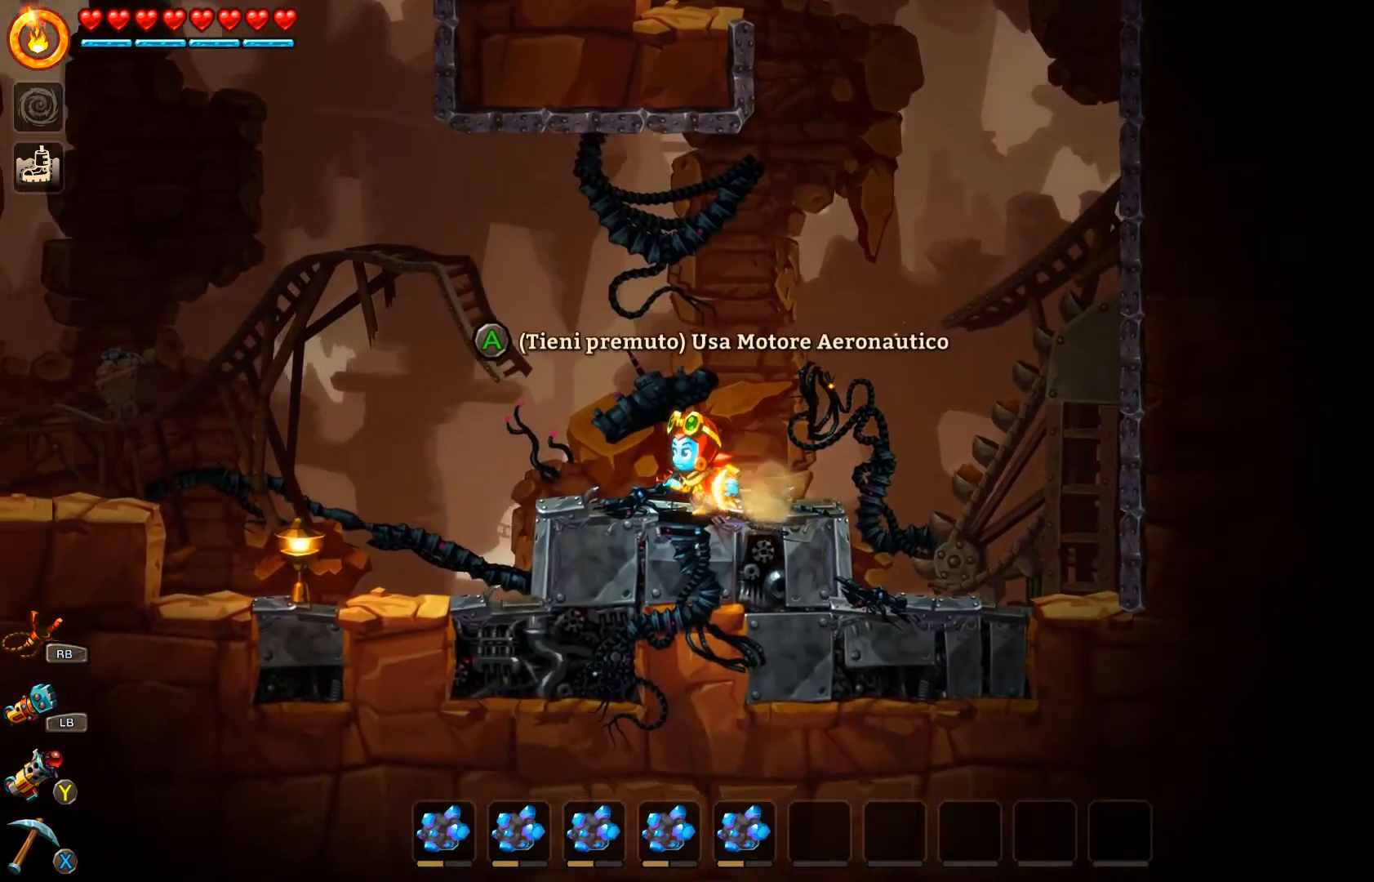
{"buttons": [], "left_stick": "center", "right_stick": "center", "events": []}
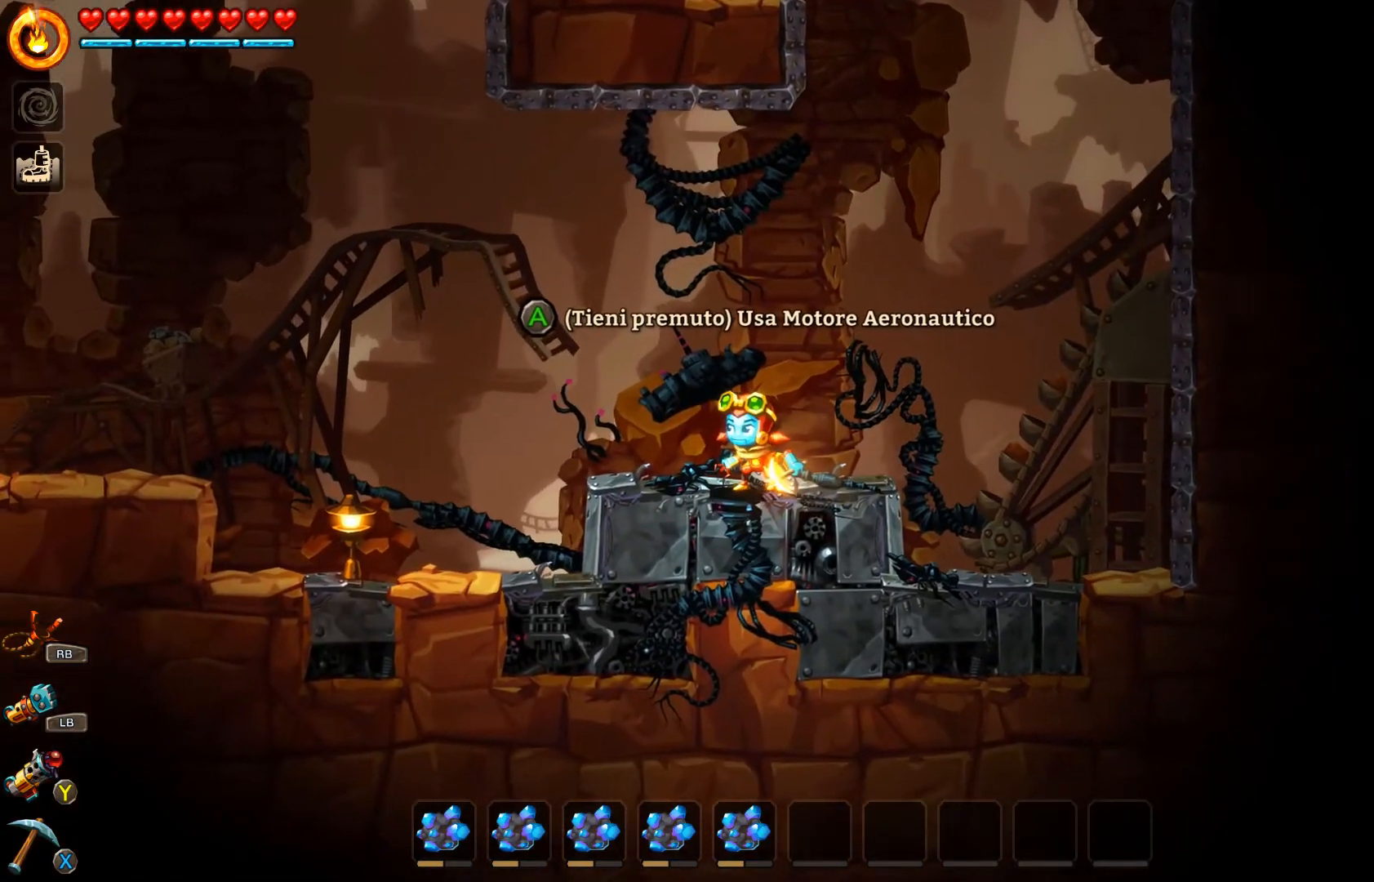
{"buttons": ["A"], "left_stick": "center", "right_stick": "center", "events": [[400, "A", "down"]]}
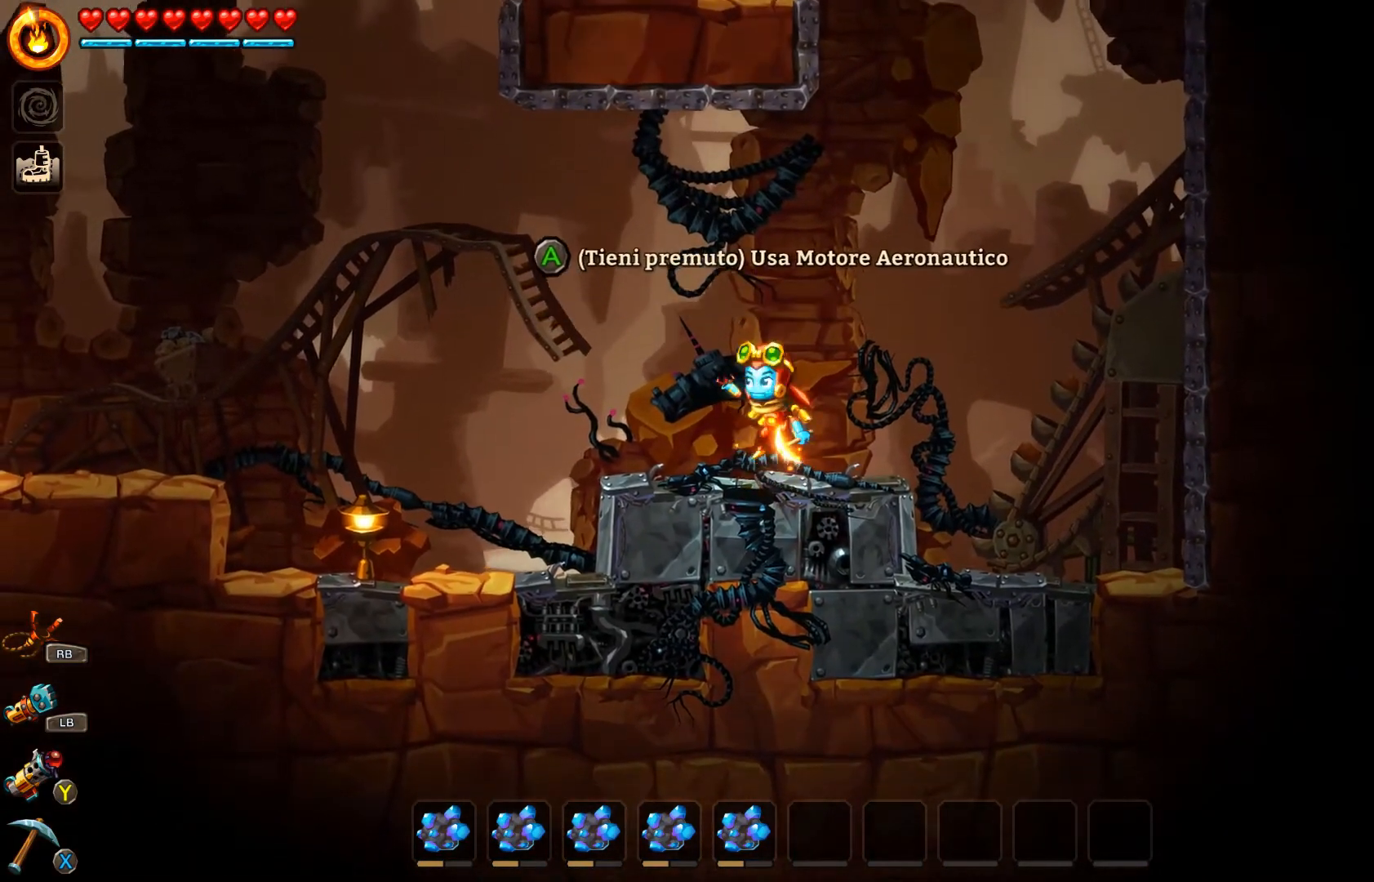
{"buttons": ["A"], "left_stick": "center", "right_stick": "center", "events": []}
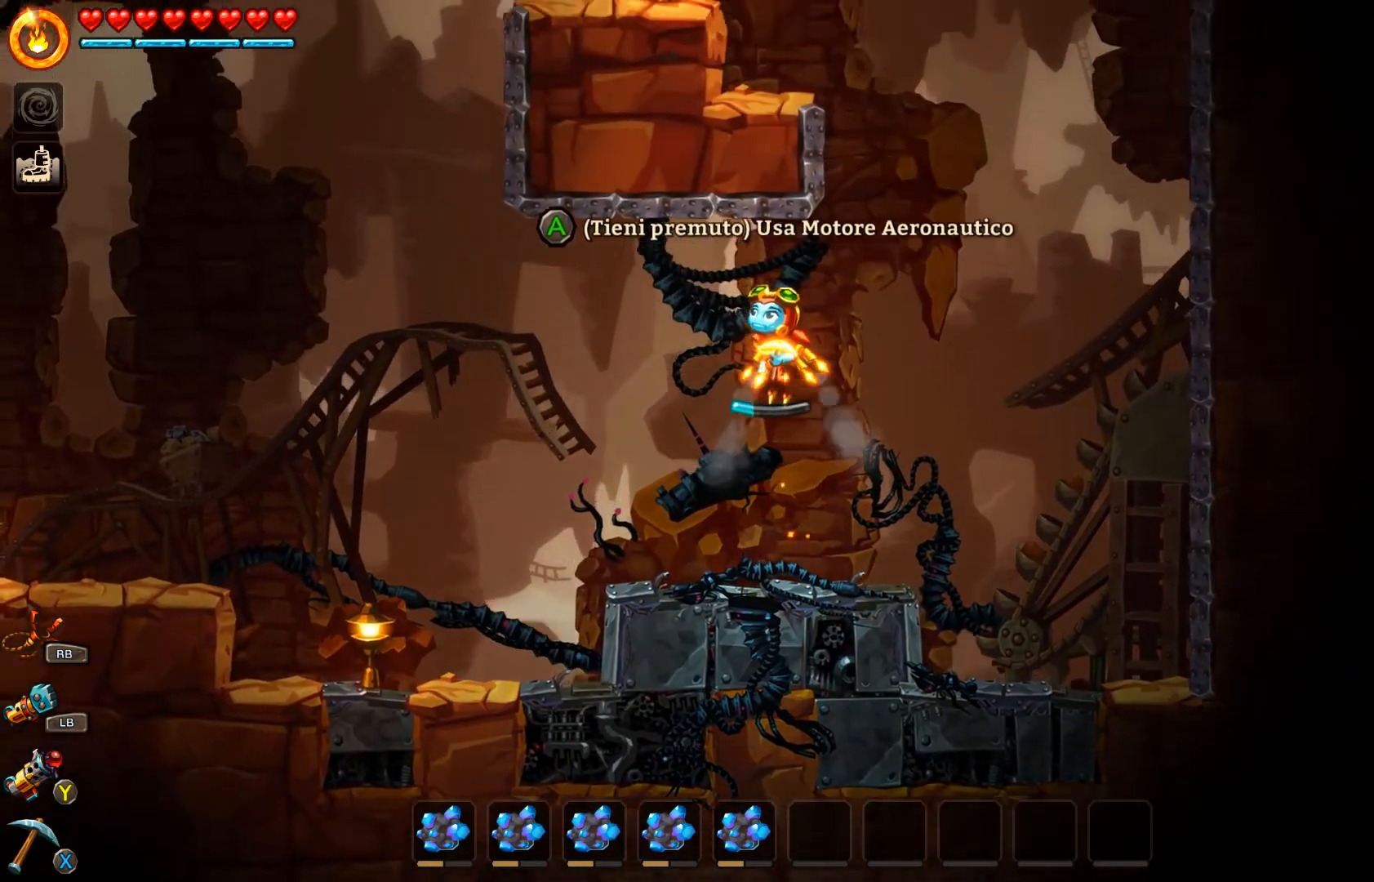
{"buttons": [], "left_stick": "center", "right_stick": "center", "events": [[167, "A", "up"]]}
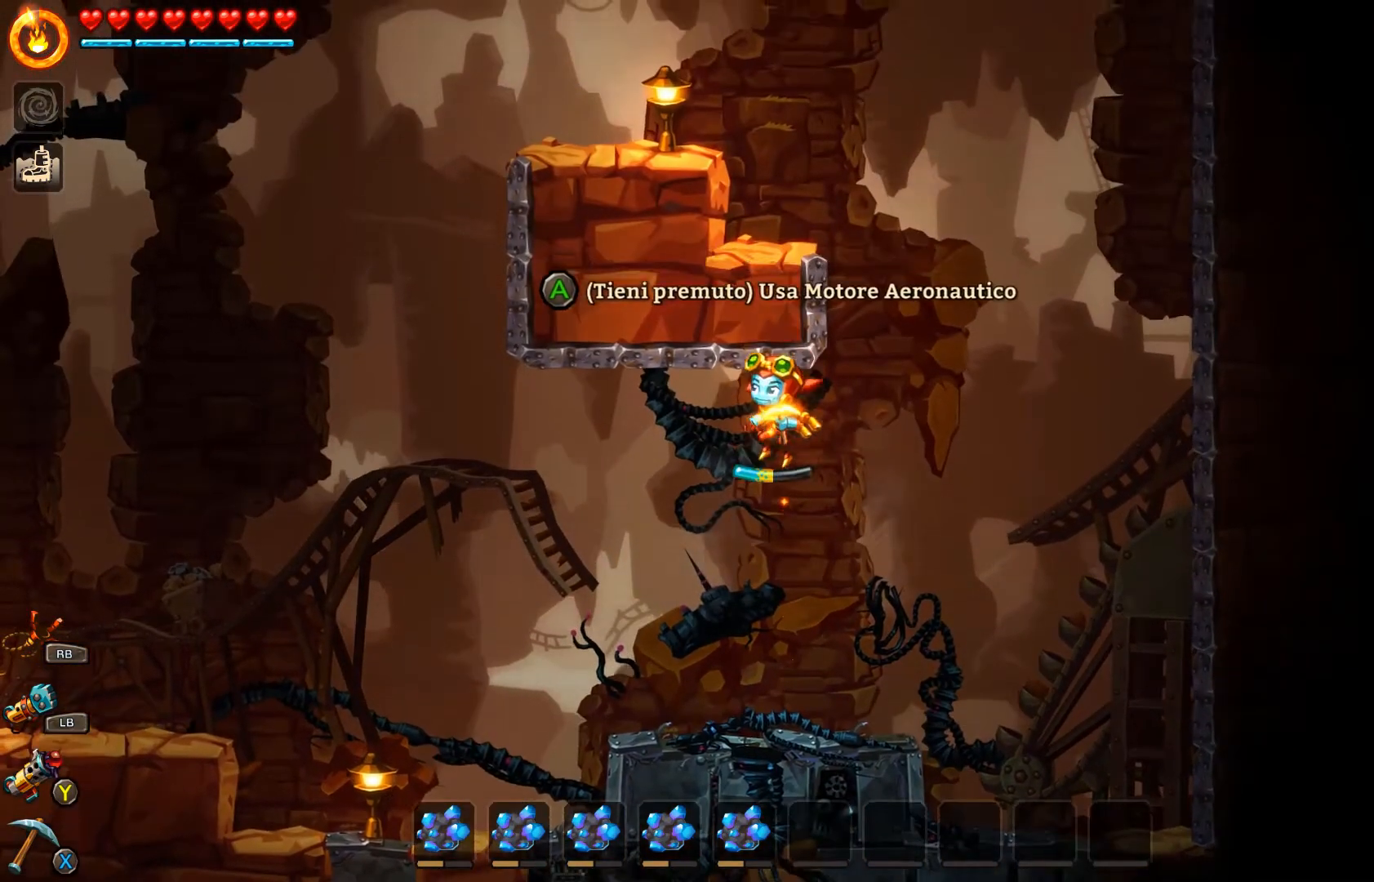
{"buttons": [], "left_stick": "right", "right_stick": "center", "events": [[367, "left_stick", "right"]]}
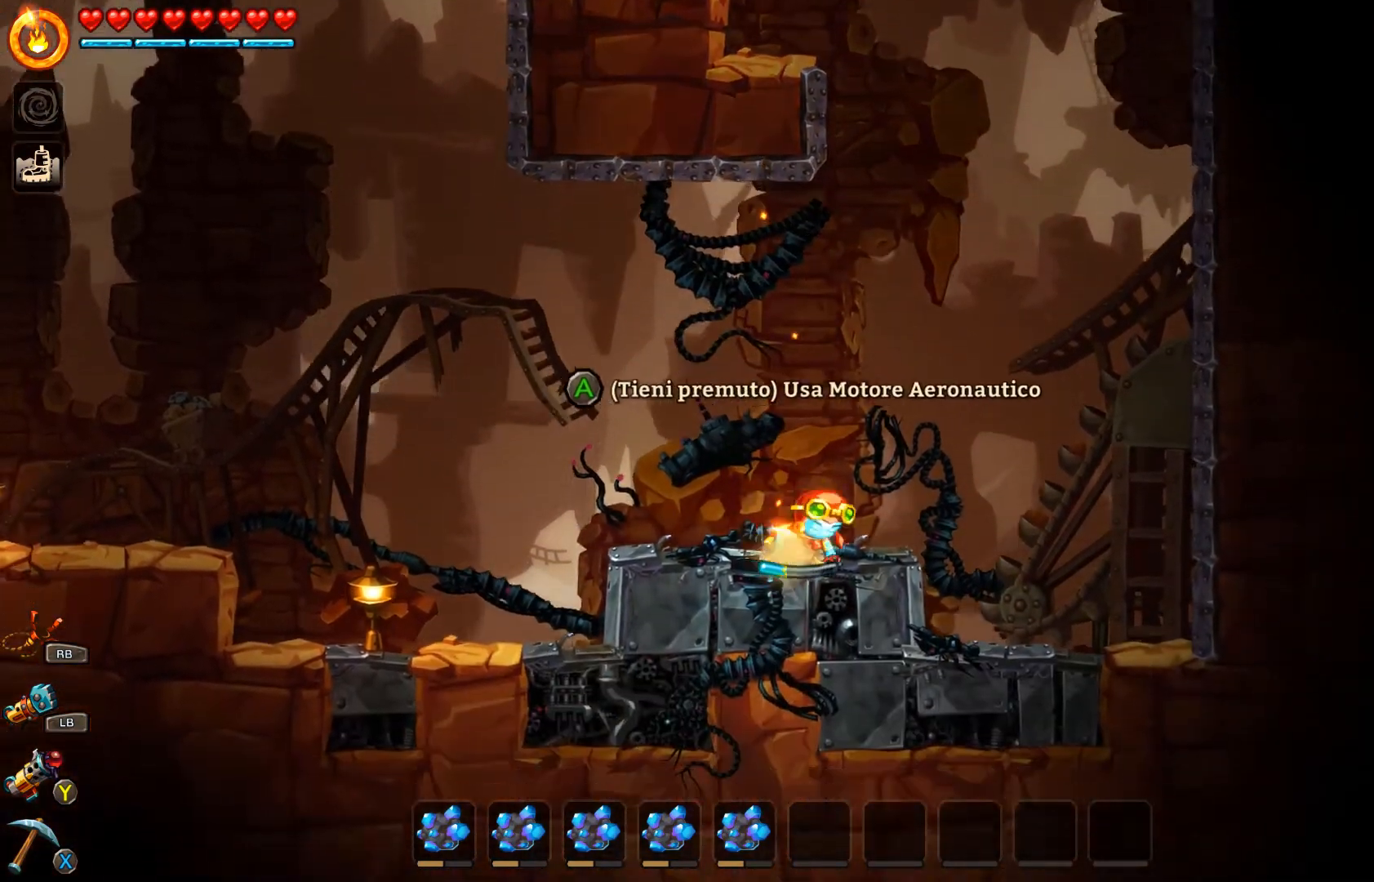
{"buttons": ["A"], "left_stick": "center", "right_stick": "center", "events": [[167, "left_stick", "center"], [267, "A", "down"]]}
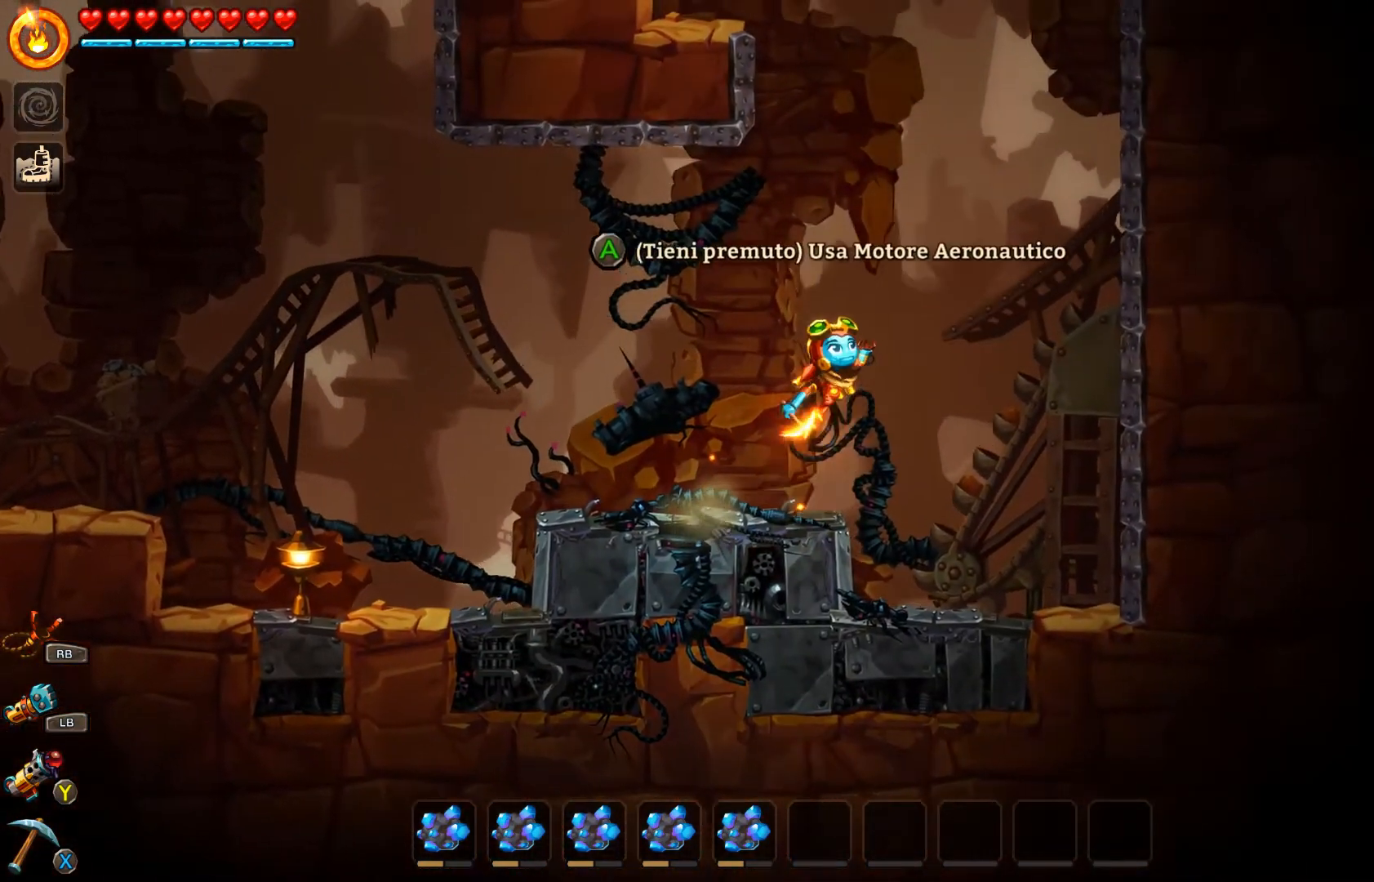
{"buttons": ["A"], "left_stick": "center", "right_stick": "center", "events": []}
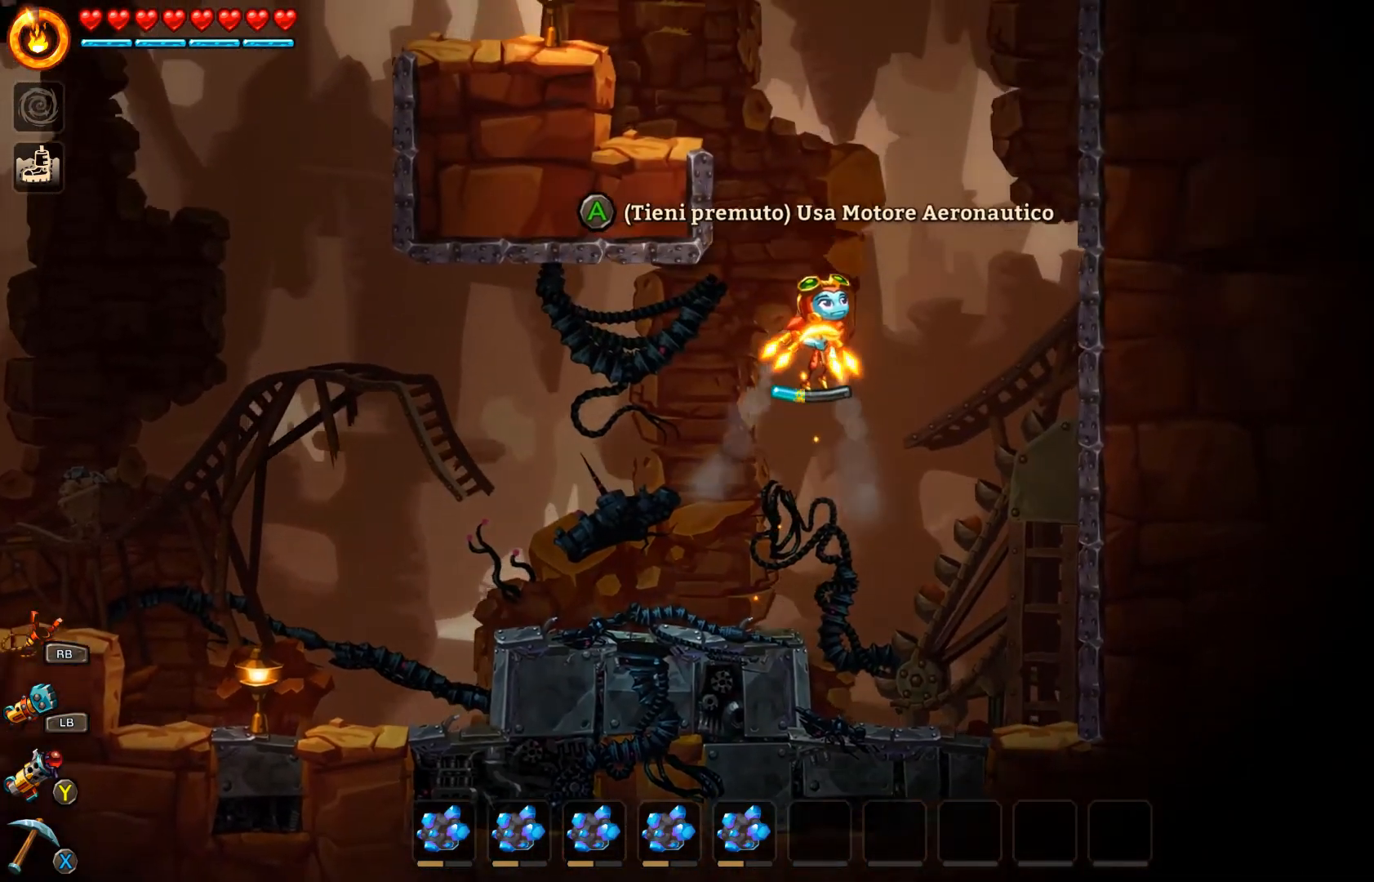
{"buttons": ["A"], "left_stick": "left", "right_stick": "center", "events": [[100, "left_stick", "left"]]}
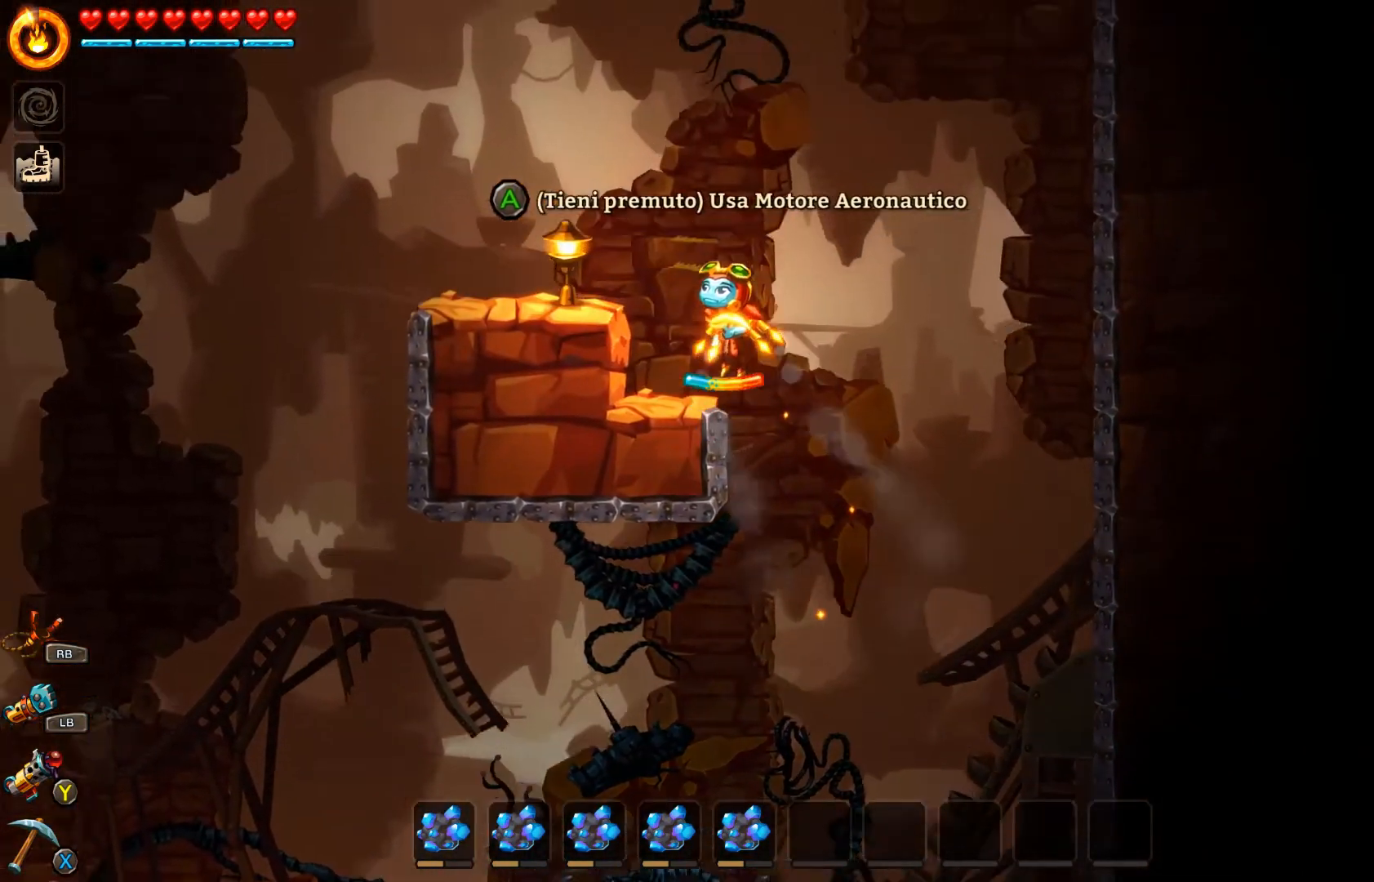
{"buttons": [], "left_stick": "left", "right_stick": "center", "events": [[100, "A", "up"]]}
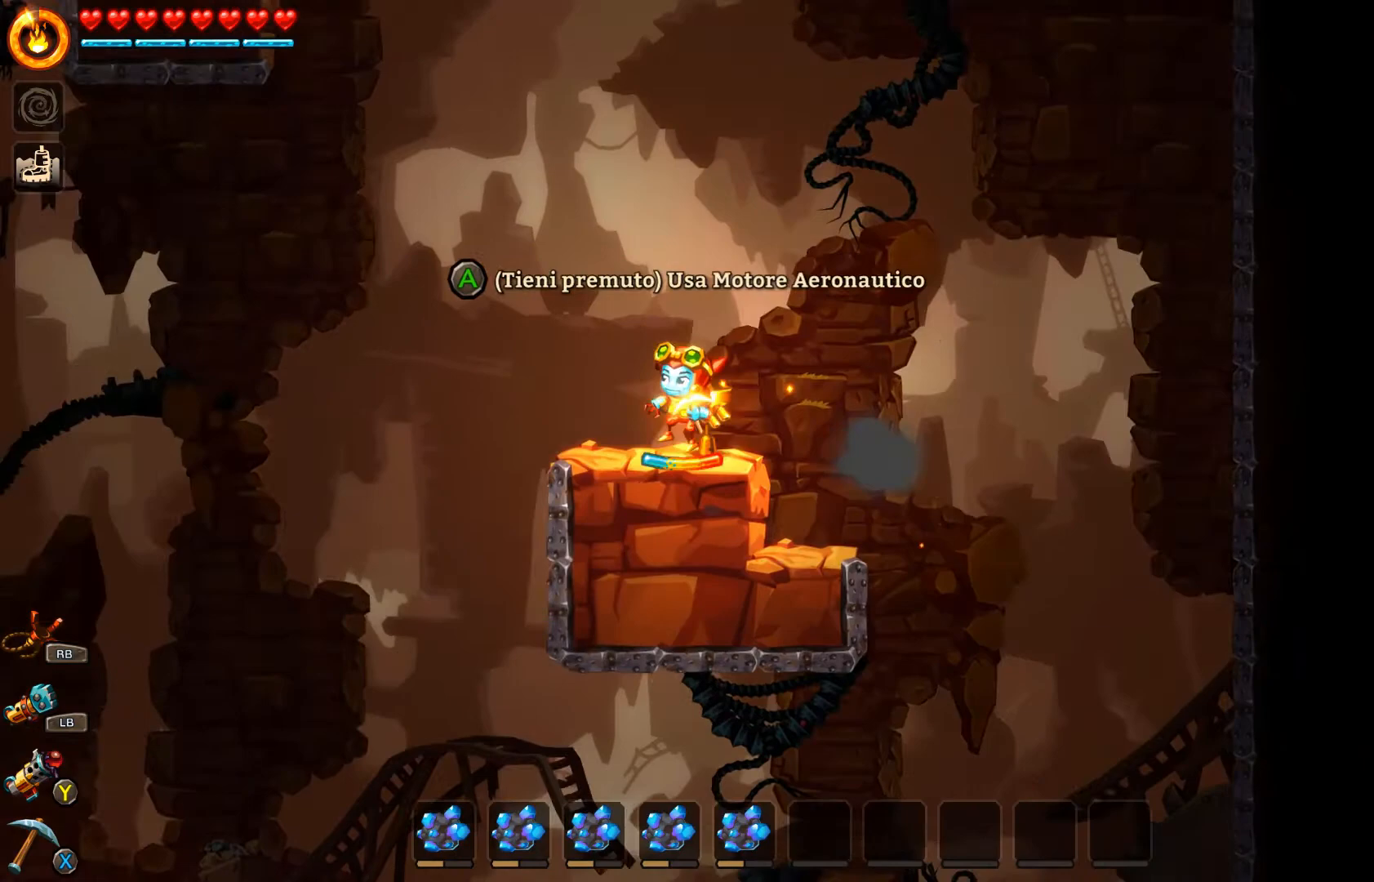
{"buttons": [], "left_stick": "center", "right_stick": "center", "events": [[133, "left_stick", "center"]]}
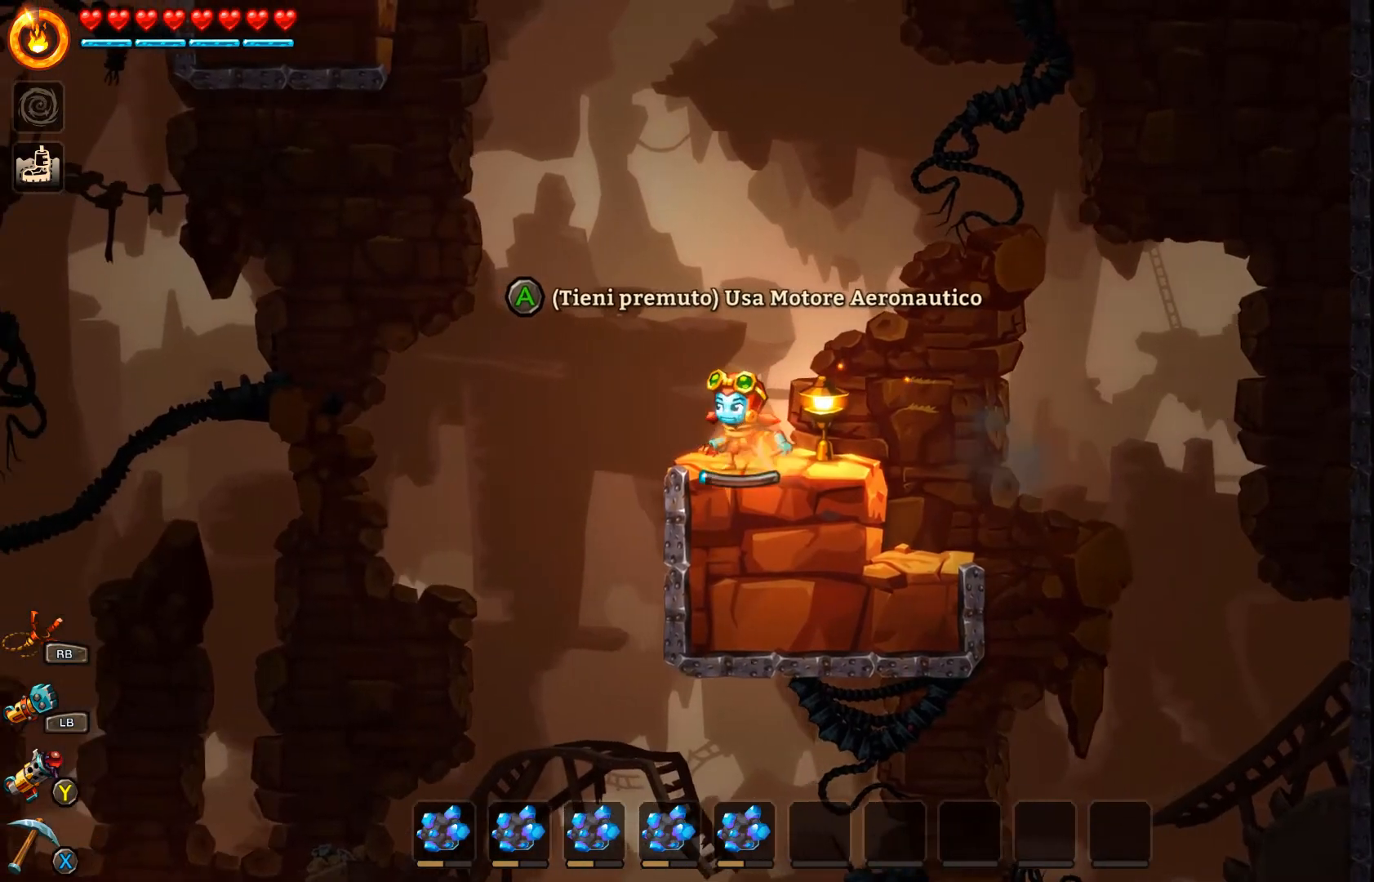
{"buttons": [], "left_stick": "center", "right_stick": "center", "events": []}
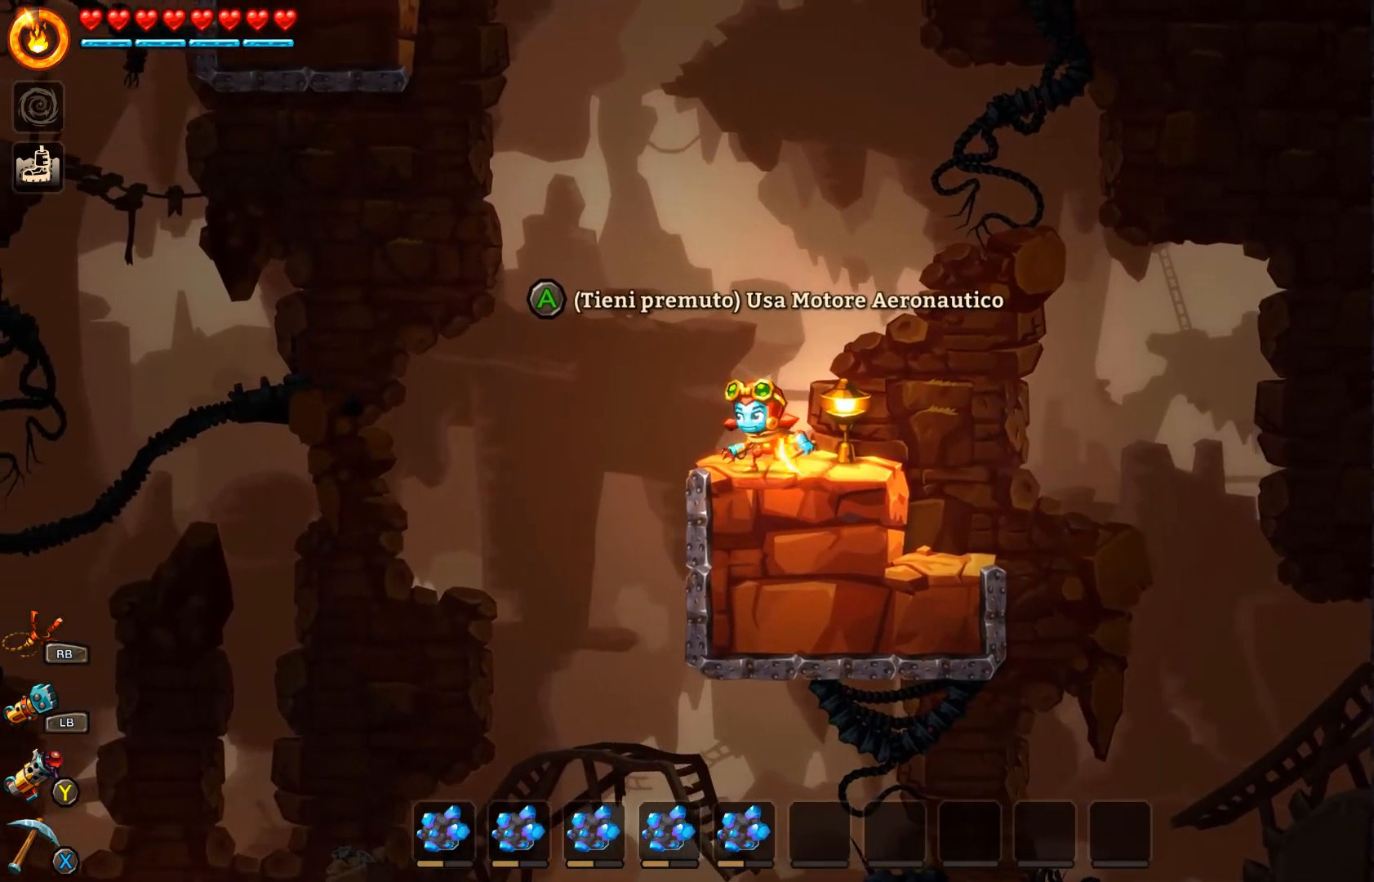
{"buttons": [], "left_stick": "left", "right_stick": "center", "events": [[33, "left_stick", "right"], [200, "left_stick", "center"], [300, "left_stick", "left"]]}
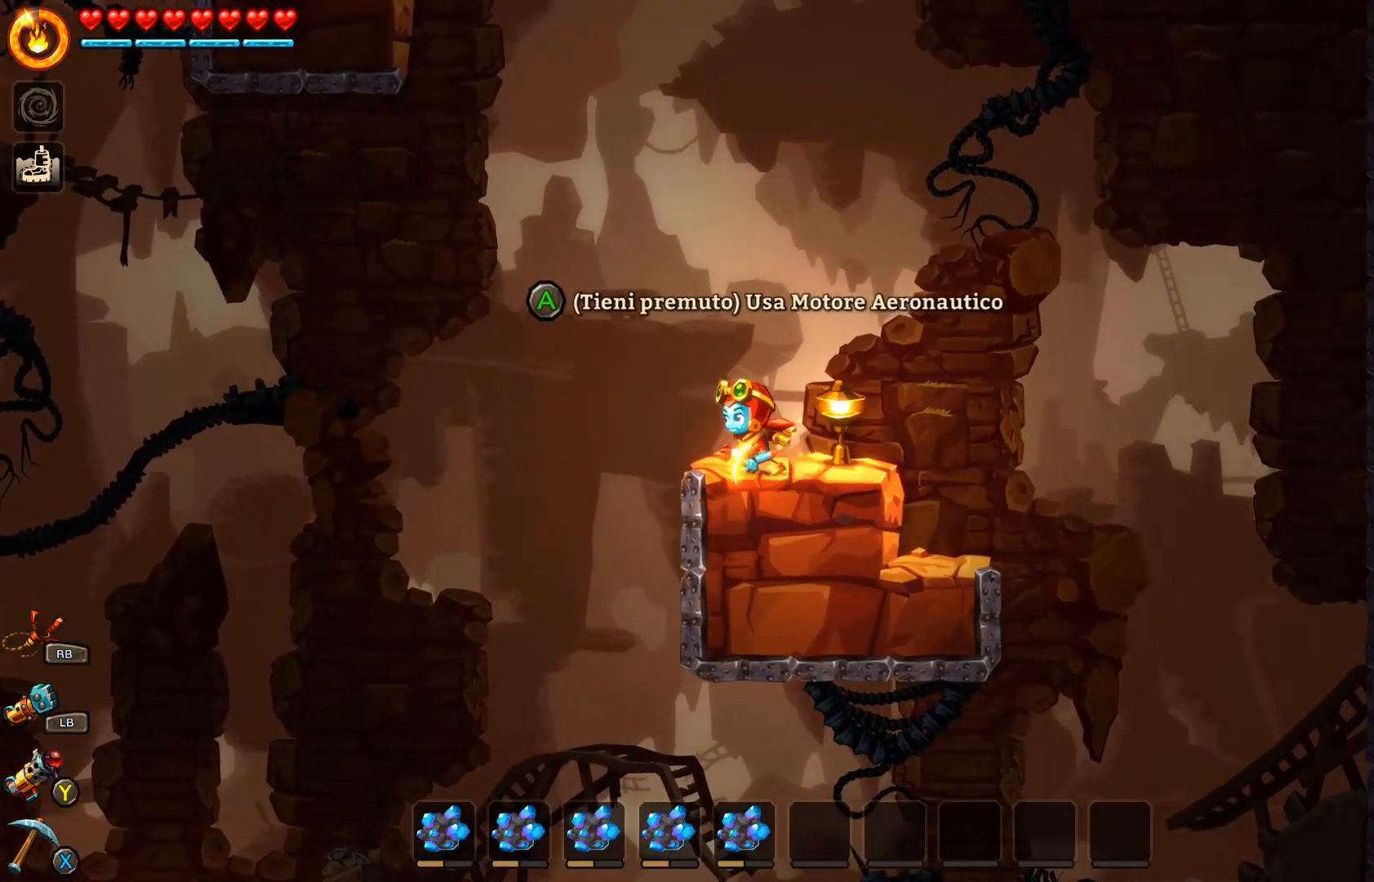
{"buttons": ["A"], "left_stick": "up-left", "right_stick": "center", "events": [[133, "A", "down"], [300, "left_stick", "up-left"]]}
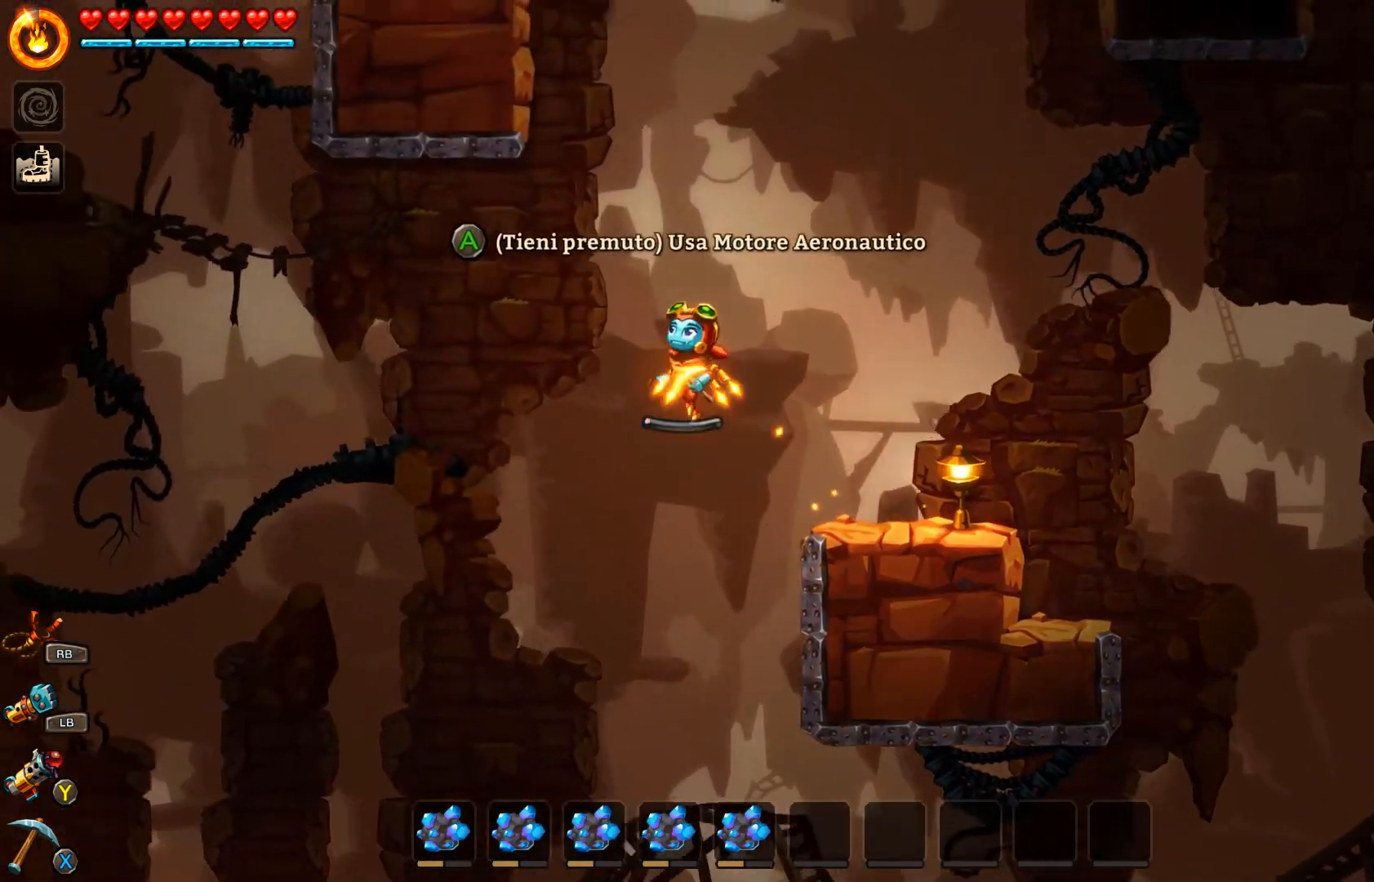
{"buttons": ["A"], "left_stick": "up-left", "right_stick": "center", "events": []}
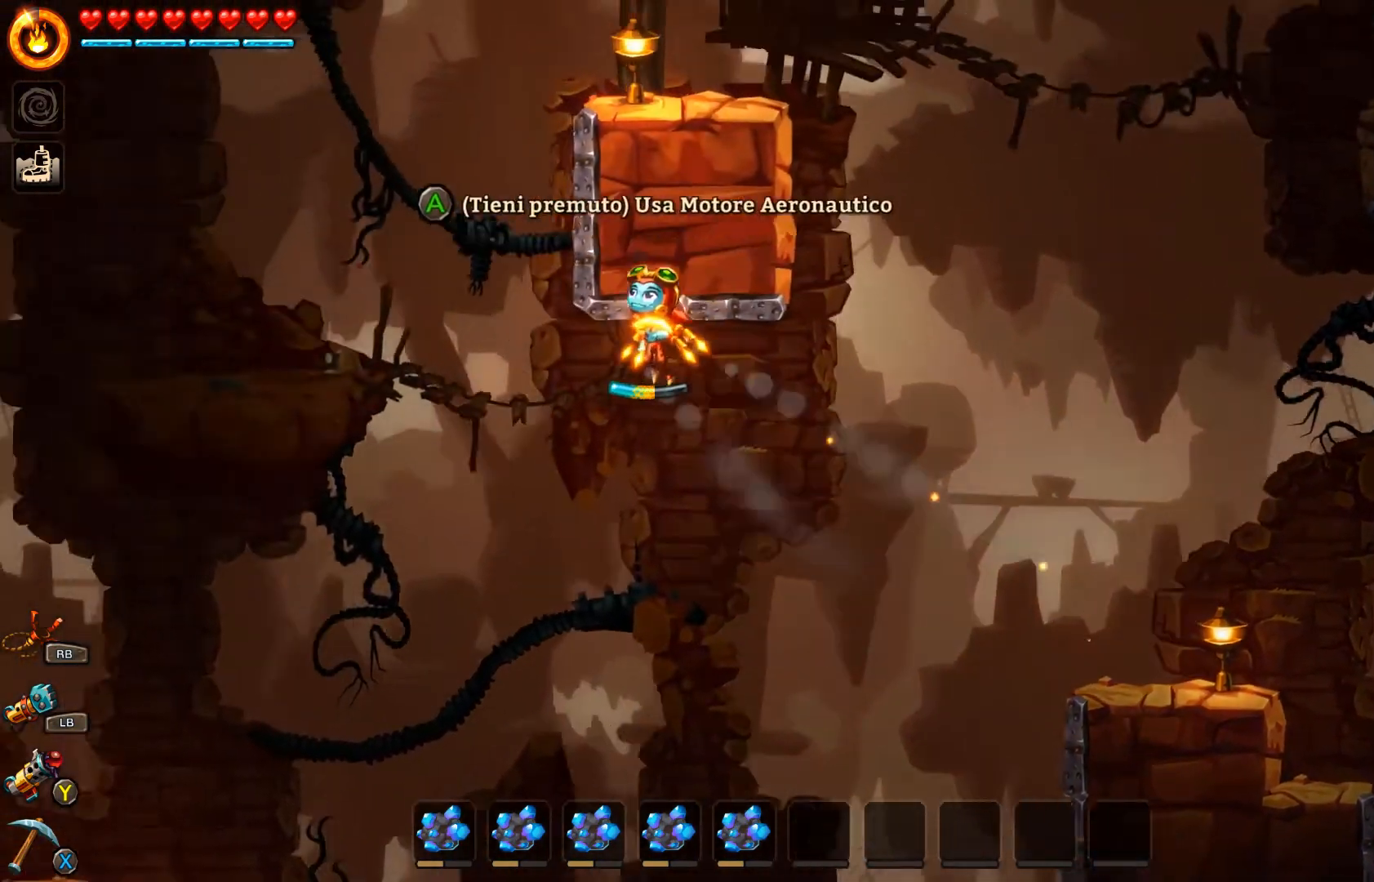
{"buttons": ["A"], "left_stick": "up-left", "right_stick": "center", "events": []}
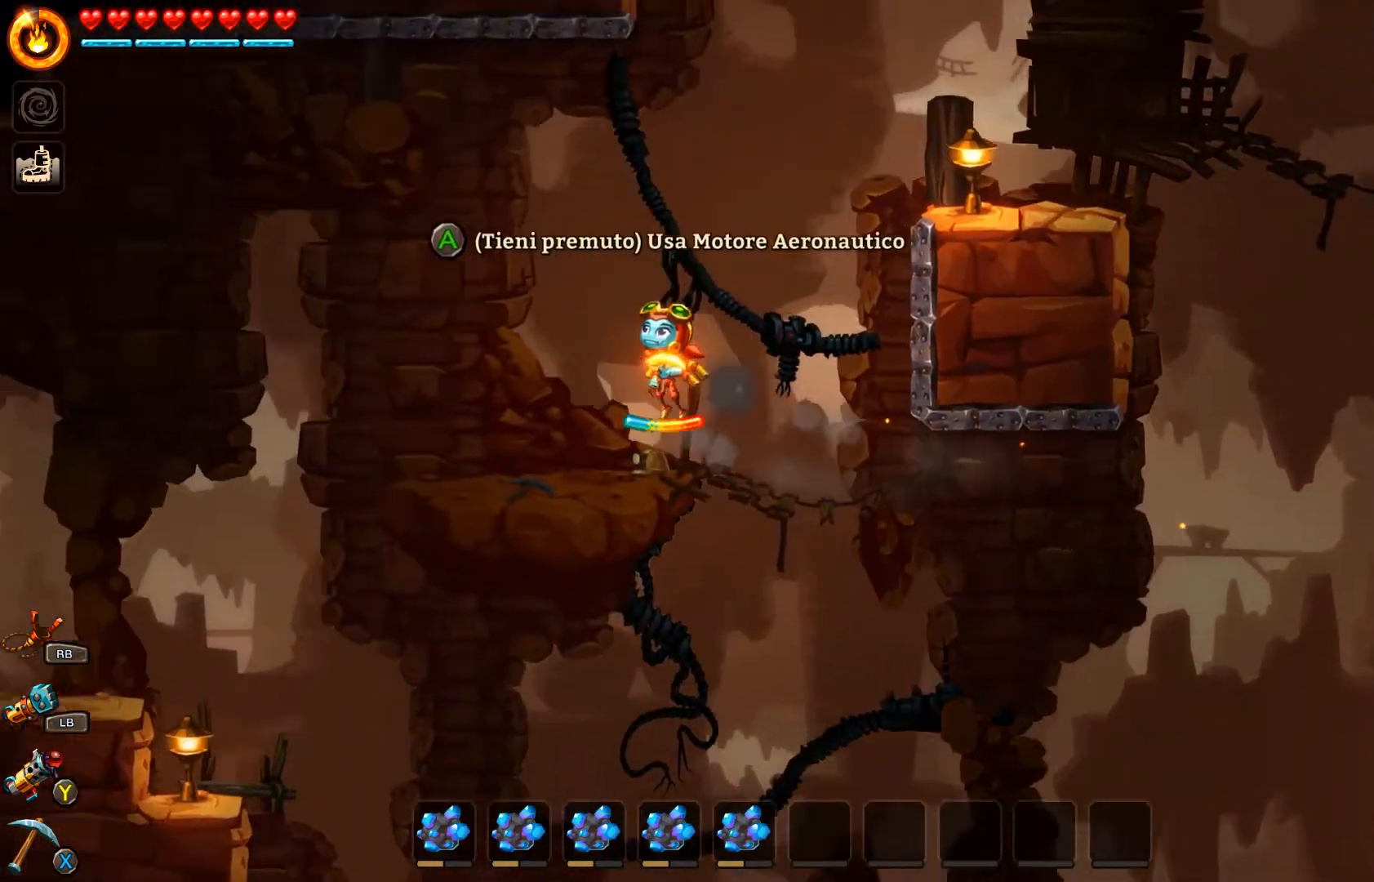
{"buttons": [], "left_stick": "up-left", "right_stick": "center", "events": [[167, "A", "up"]]}
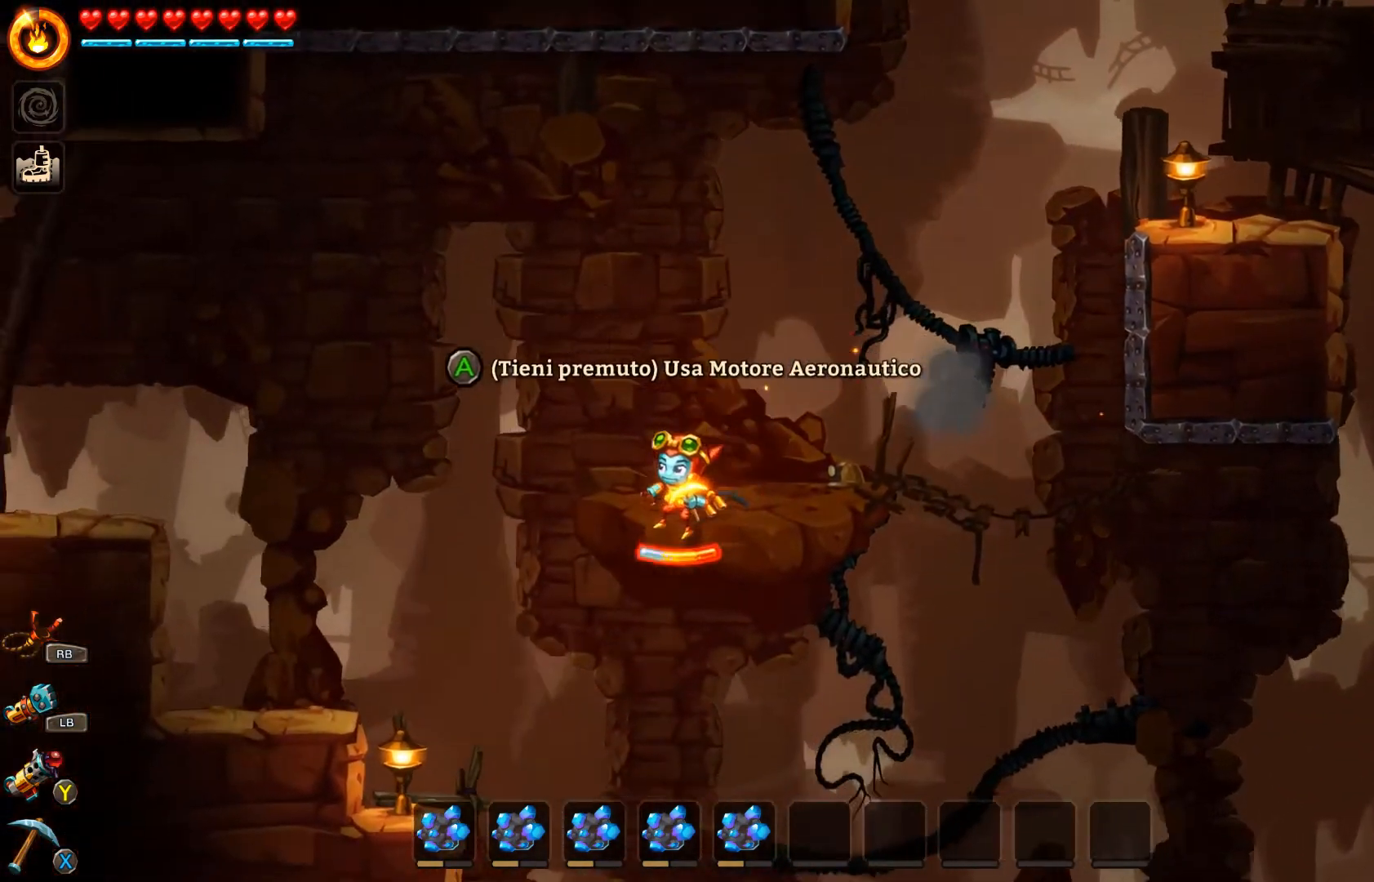
{"buttons": ["R2"], "left_stick": "up-left", "right_stick": "center", "events": [[300, "R2", "down"]]}
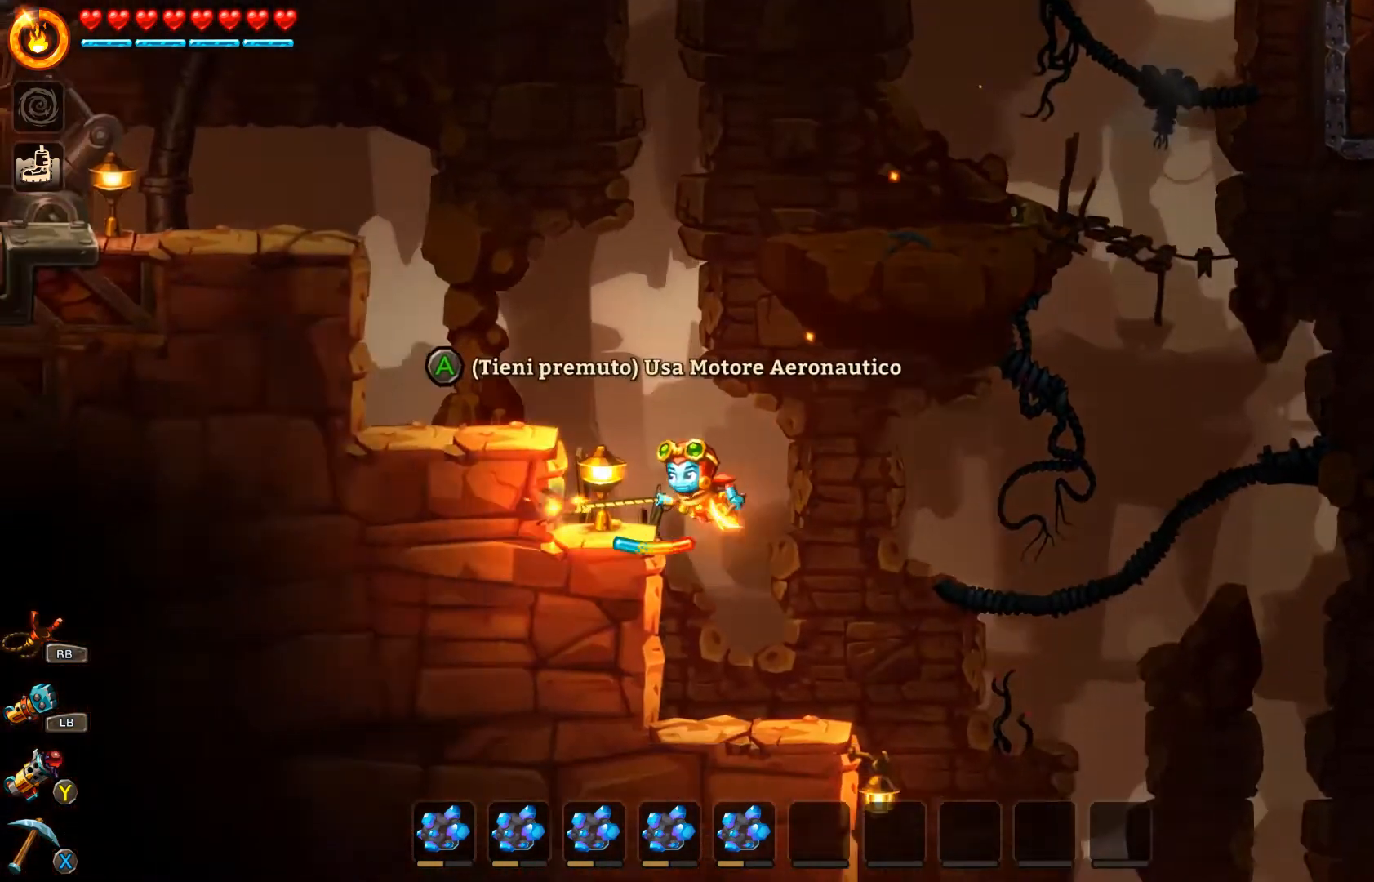
{"buttons": ["A"], "left_stick": "up-left", "right_stick": "center", "events": [[200, "R2", "up"], [367, "A", "down"]]}
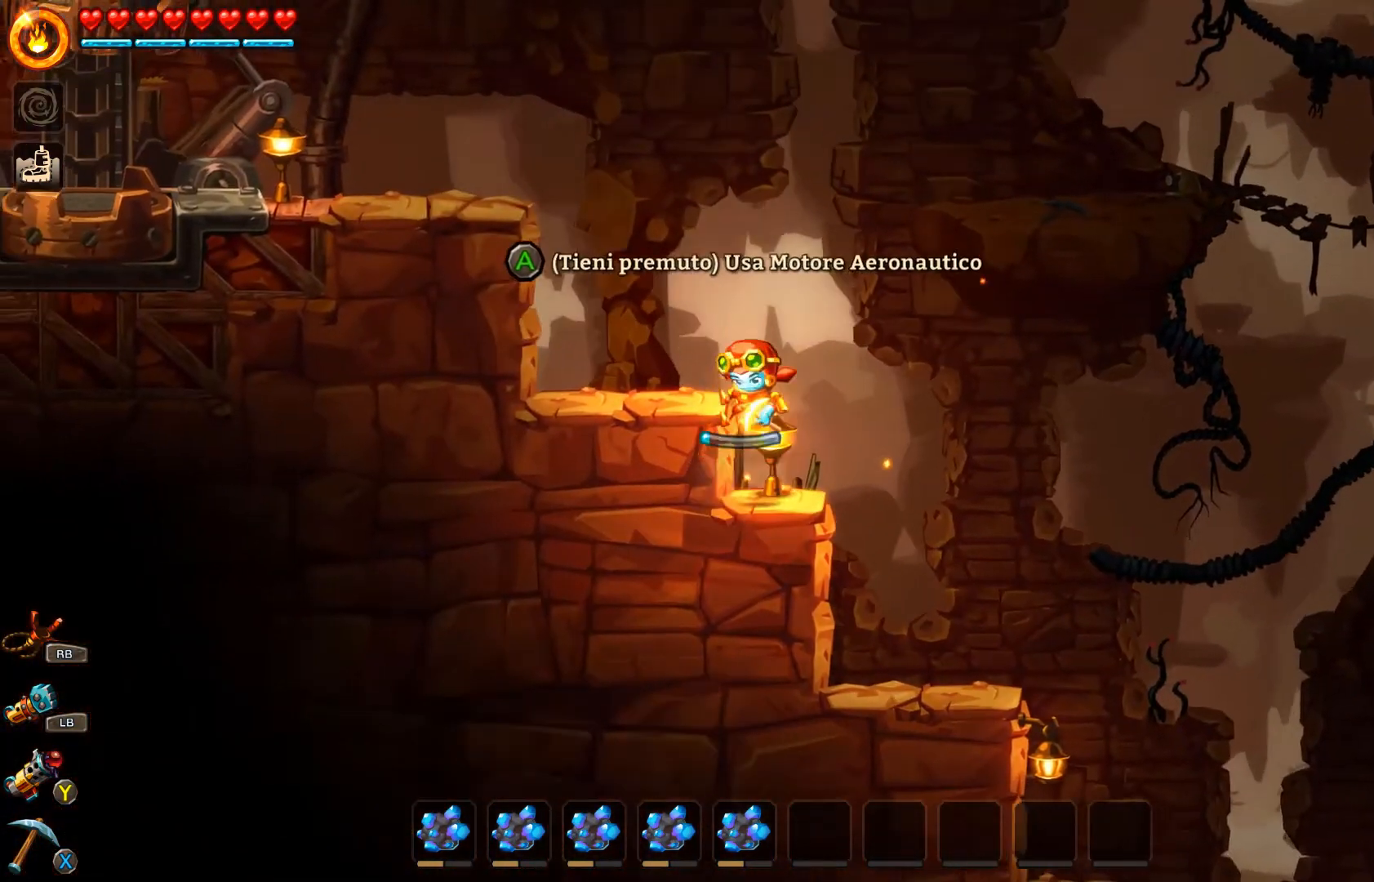
{"buttons": [], "left_stick": "up-left", "right_stick": "center", "events": [[133, "A", "up"]]}
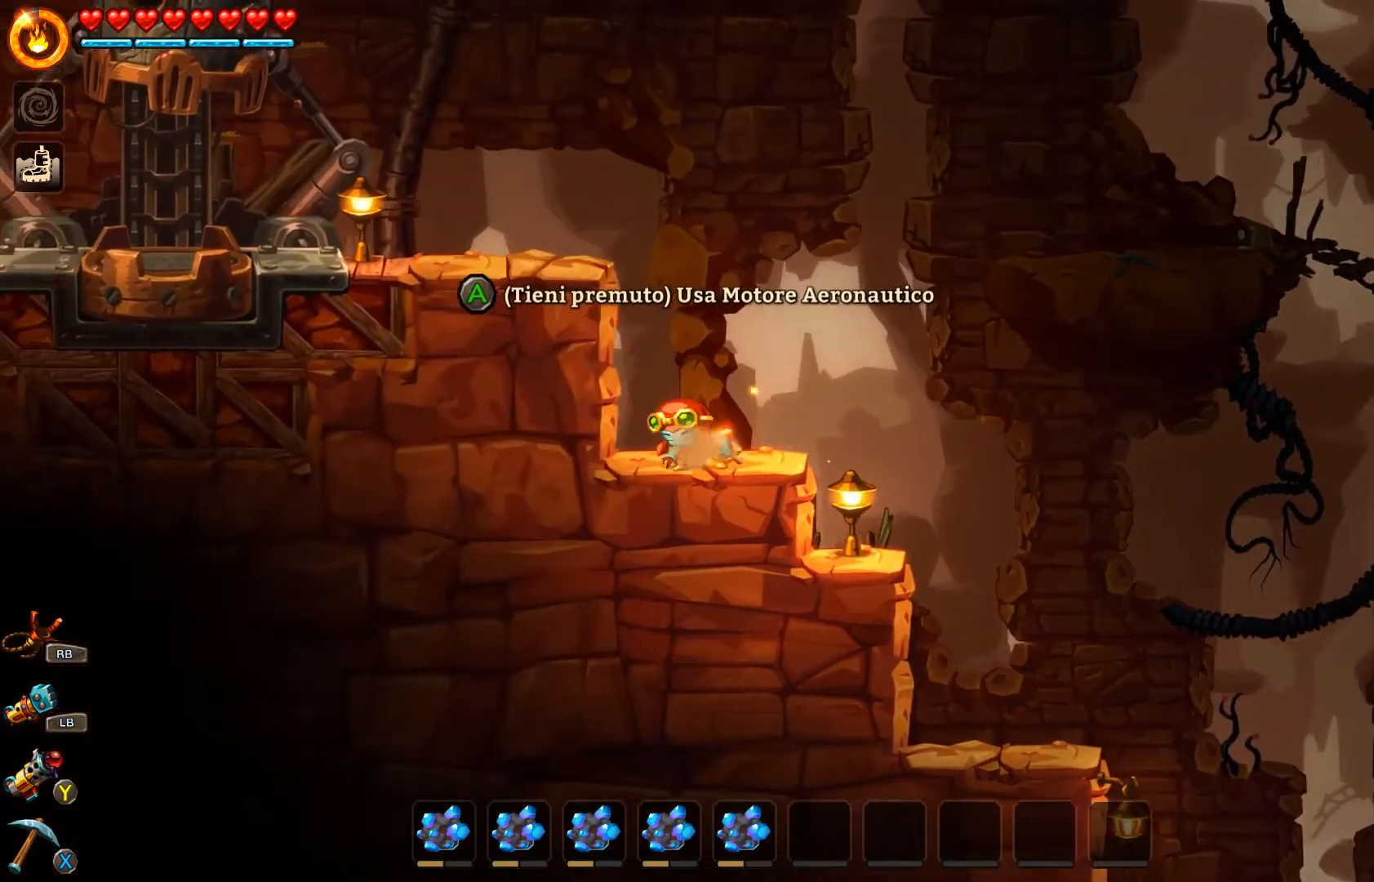
{"buttons": ["A"], "left_stick": "up-left", "right_stick": "center", "events": [[33, "A", "down"], [133, "A", "up"], [233, "A", "down"], [367, "A", "up"], [400, "A", "down"]]}
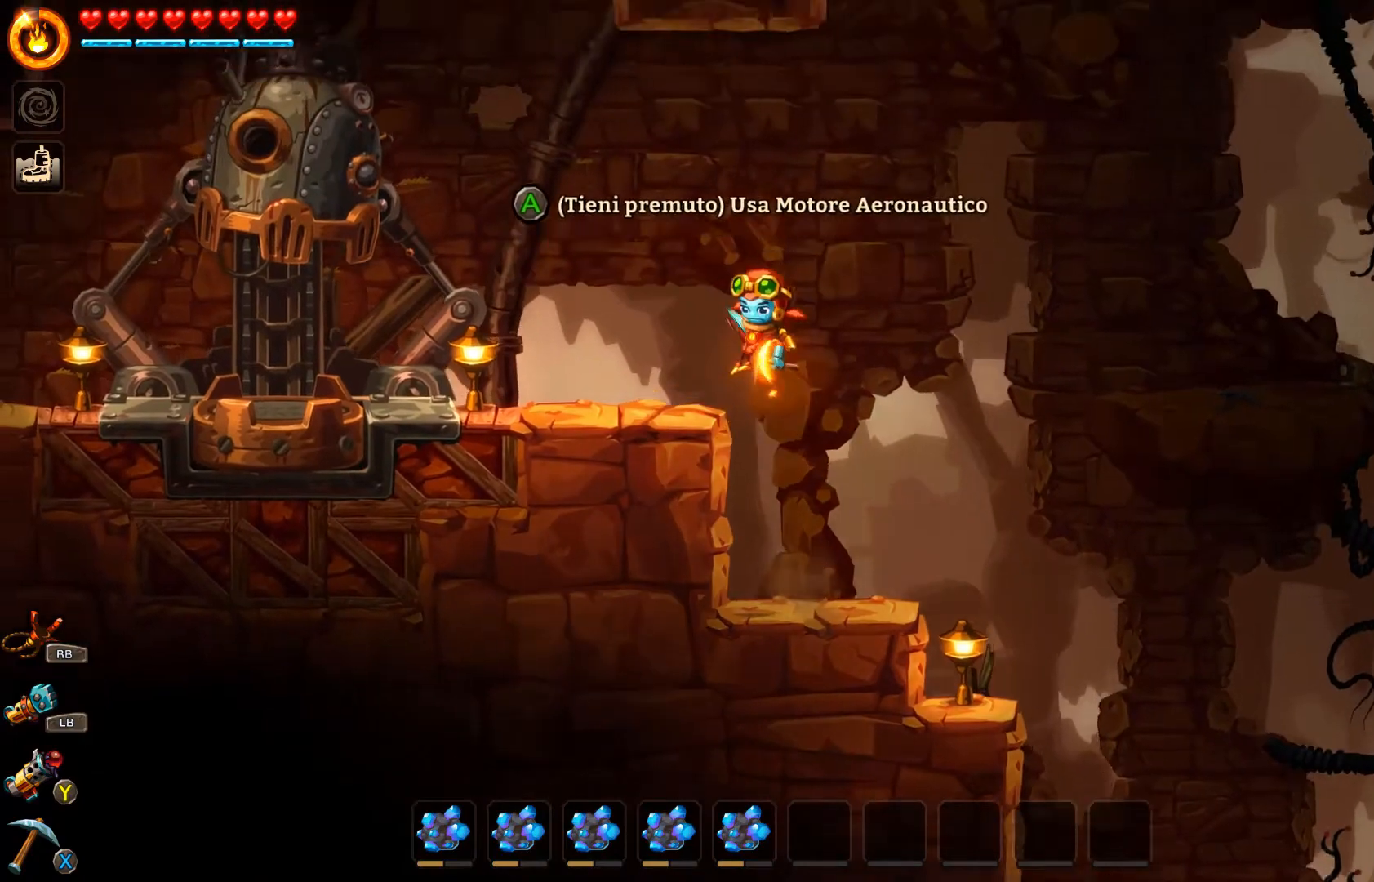
{"buttons": [], "left_stick": "up-left", "right_stick": "center", "events": [[33, "A", "up"]]}
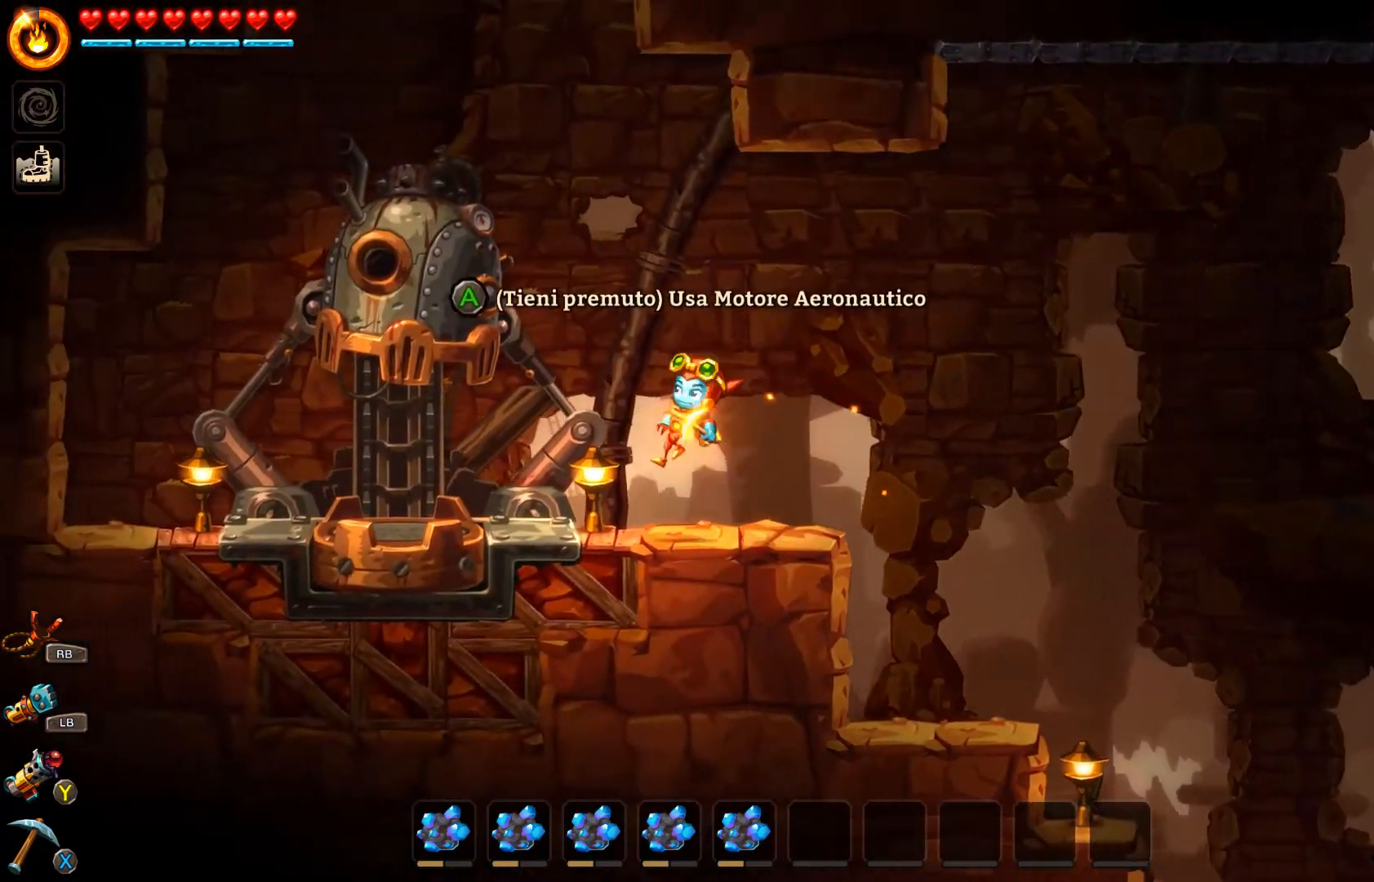
{"buttons": ["A"], "left_stick": "up", "right_stick": "center", "events": [[433, "A", "down"], [433, "left_stick", "up"]]}